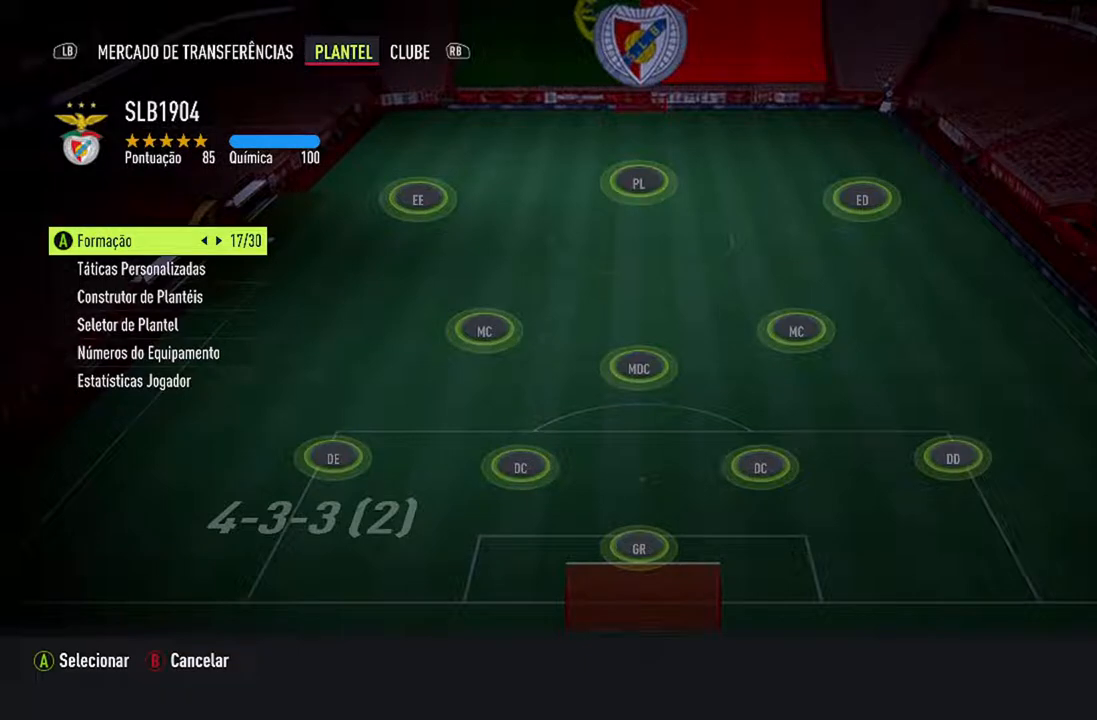
Gameplay with a controller (Xbox layout); each line is a JSON object with the inputs held at the frame after it. "events" lists button and stick changes between this image and that frame as [ms after this image, input, new state], when the widget could be followed in between. Not read: L2 L3.
{"buttons": ["DPAD_RIGHT"], "left_stick": "center", "right_stick": "center", "events": [[367, "DPAD_RIGHT", "down"]]}
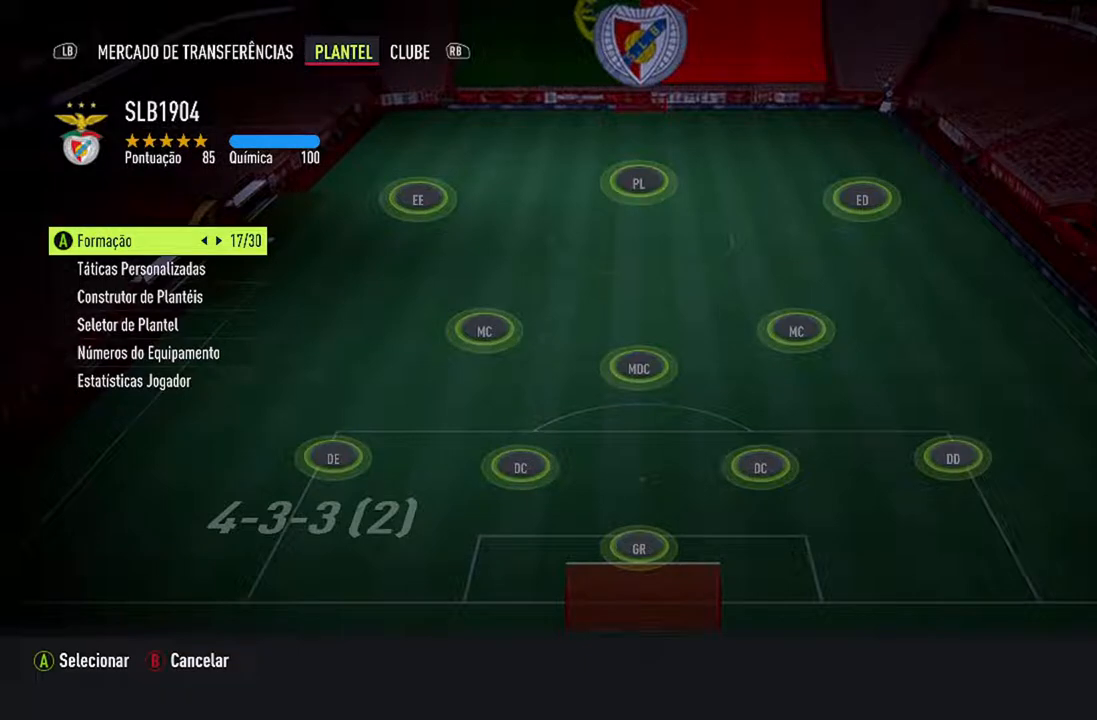
{"buttons": [], "left_stick": "center", "right_stick": "center", "events": [[33, "DPAD_RIGHT", "up"]]}
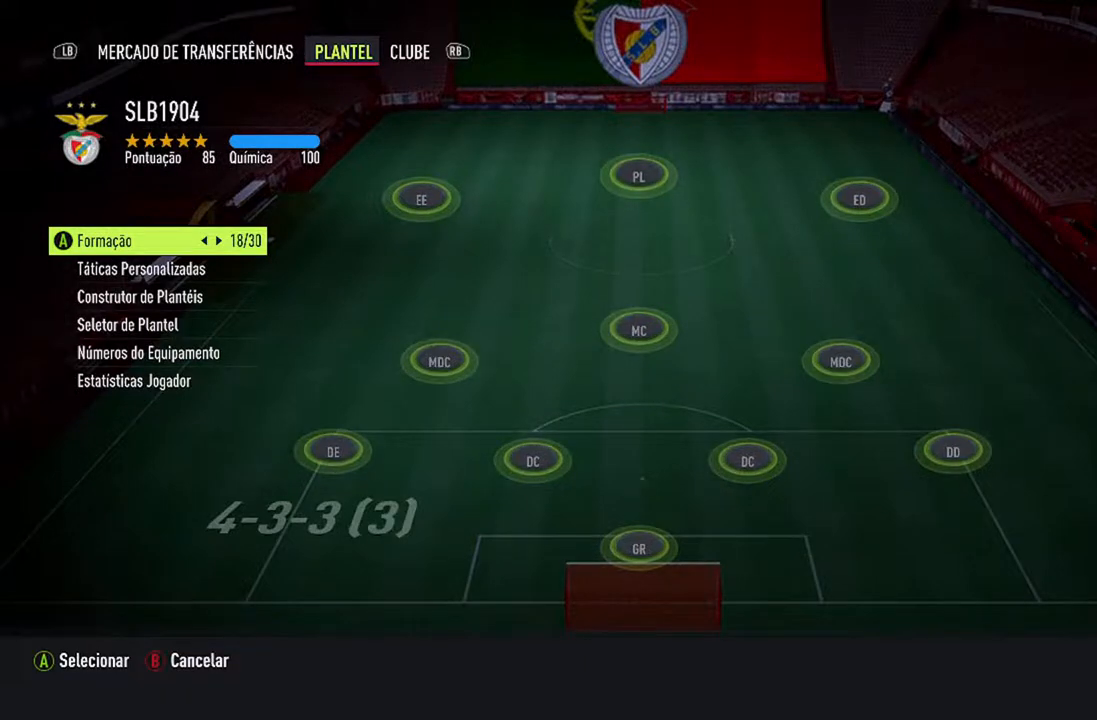
{"buttons": [], "left_stick": "center", "right_stick": "center", "events": []}
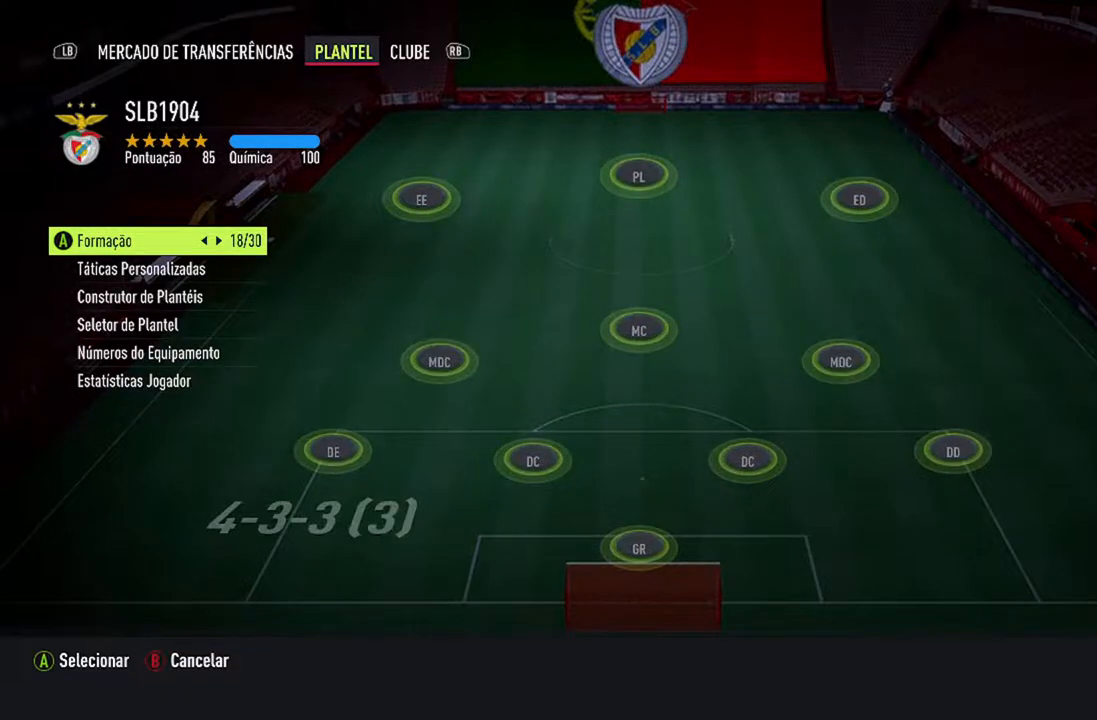
{"buttons": [], "left_stick": "center", "right_stick": "center", "events": []}
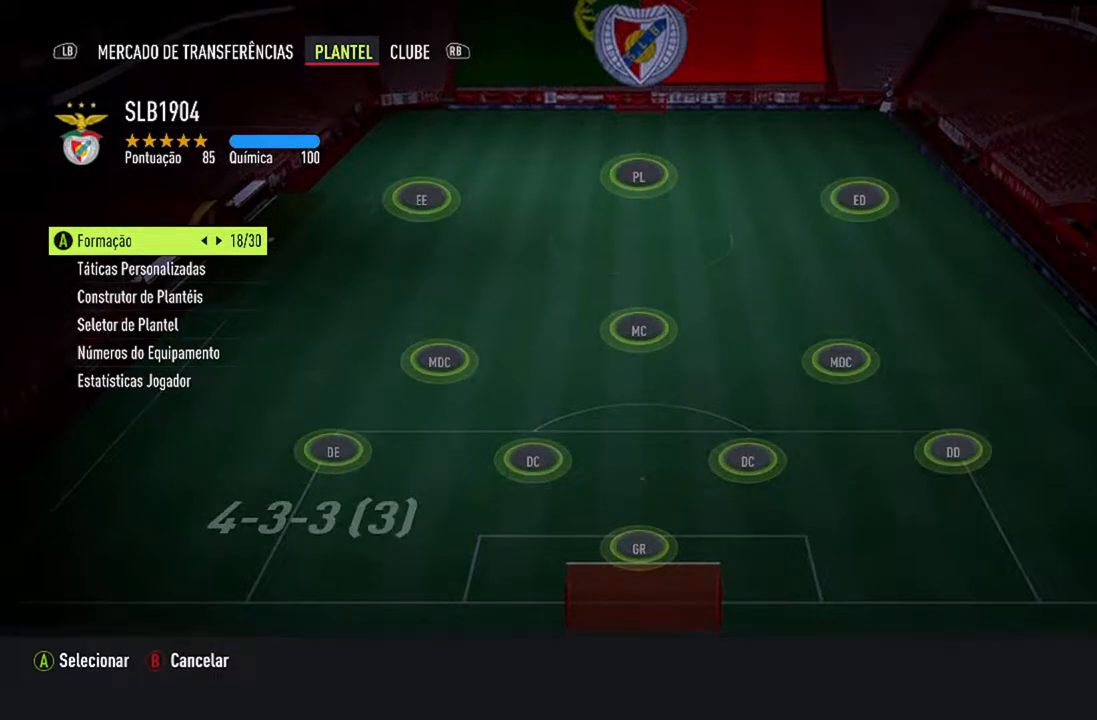
{"buttons": [], "left_stick": "center", "right_stick": "center", "events": []}
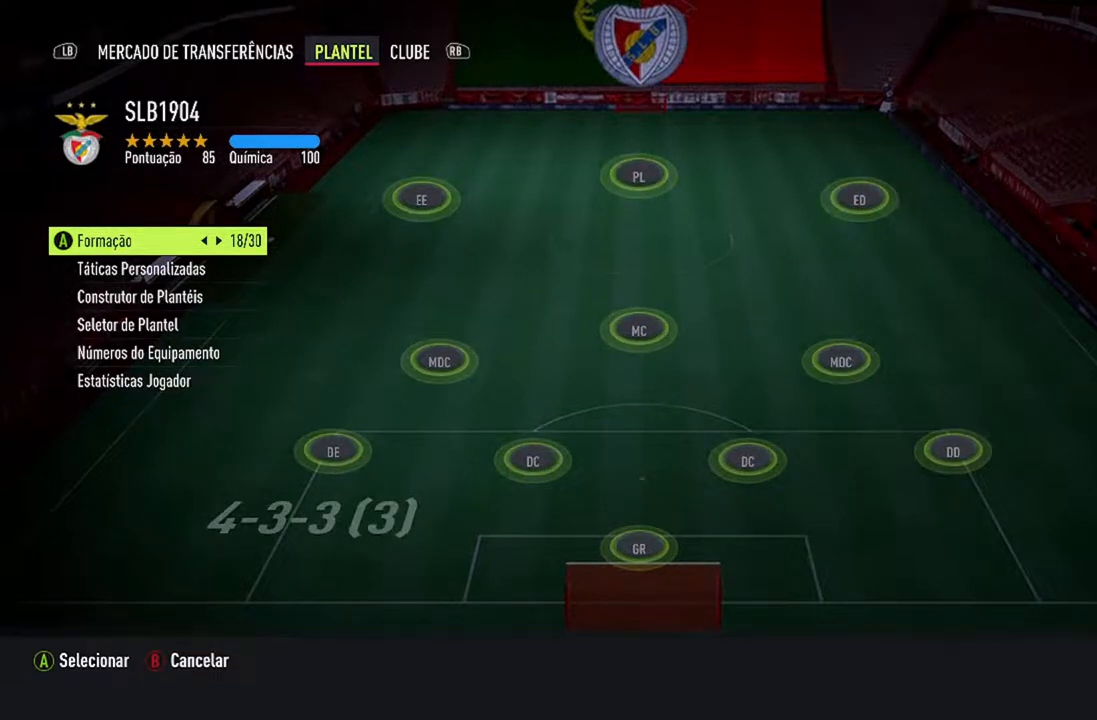
{"buttons": [], "left_stick": "center", "right_stick": "center", "events": []}
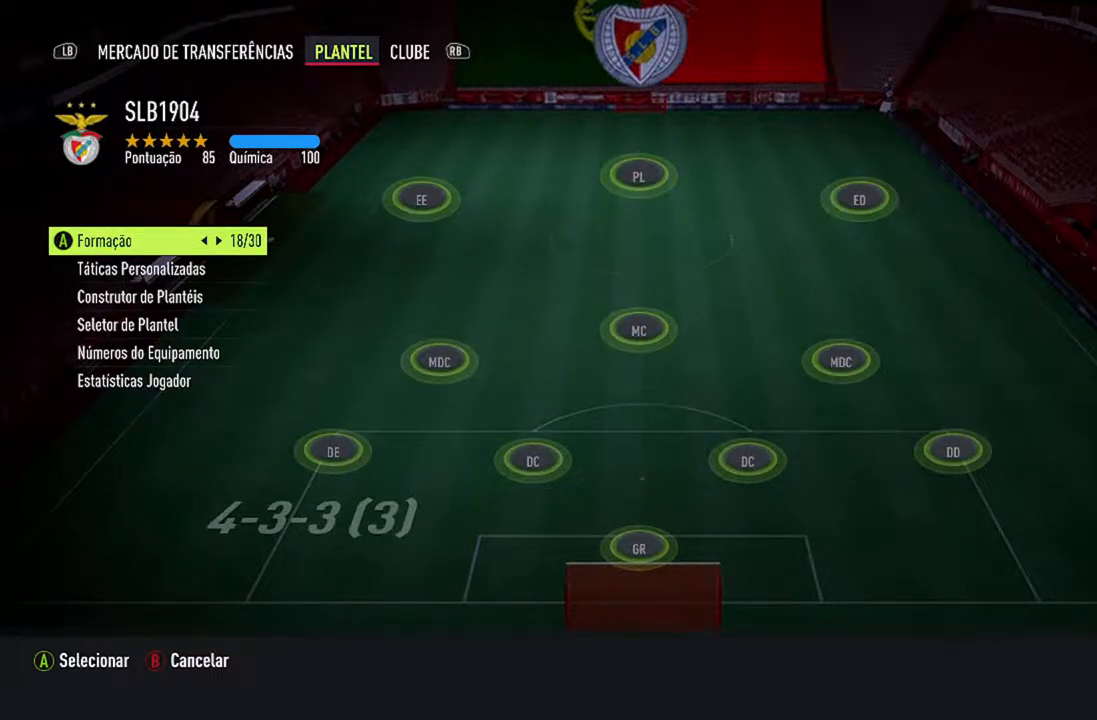
{"buttons": [], "left_stick": "center", "right_stick": "center", "events": []}
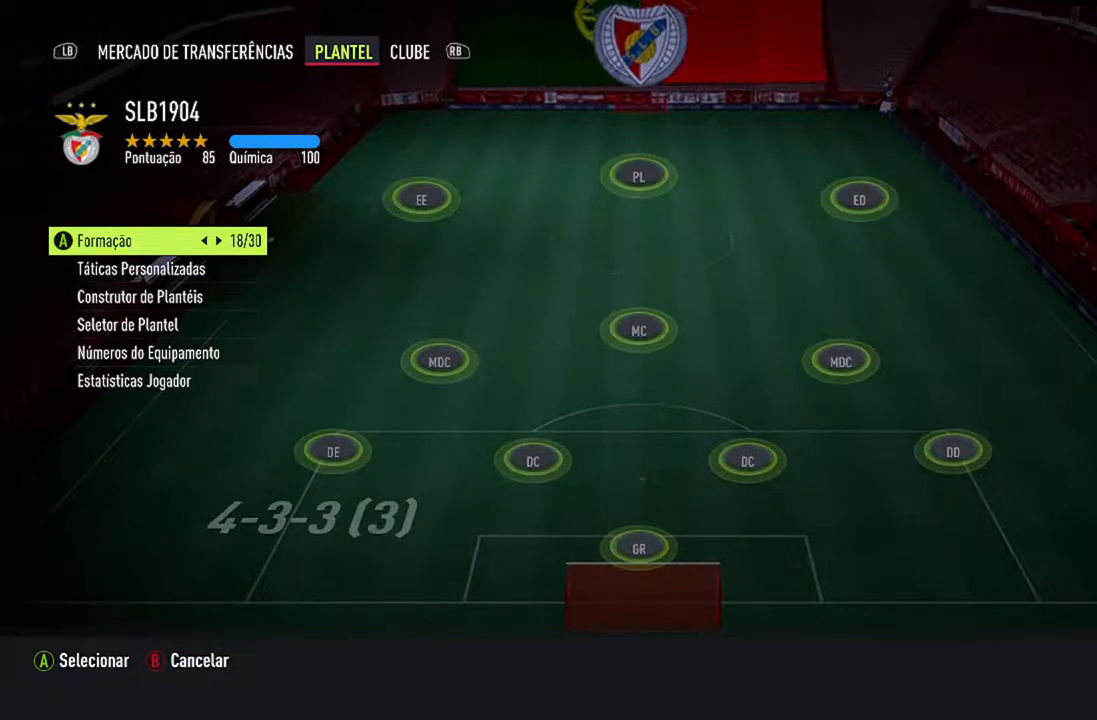
{"buttons": [], "left_stick": "center", "right_stick": "center", "events": []}